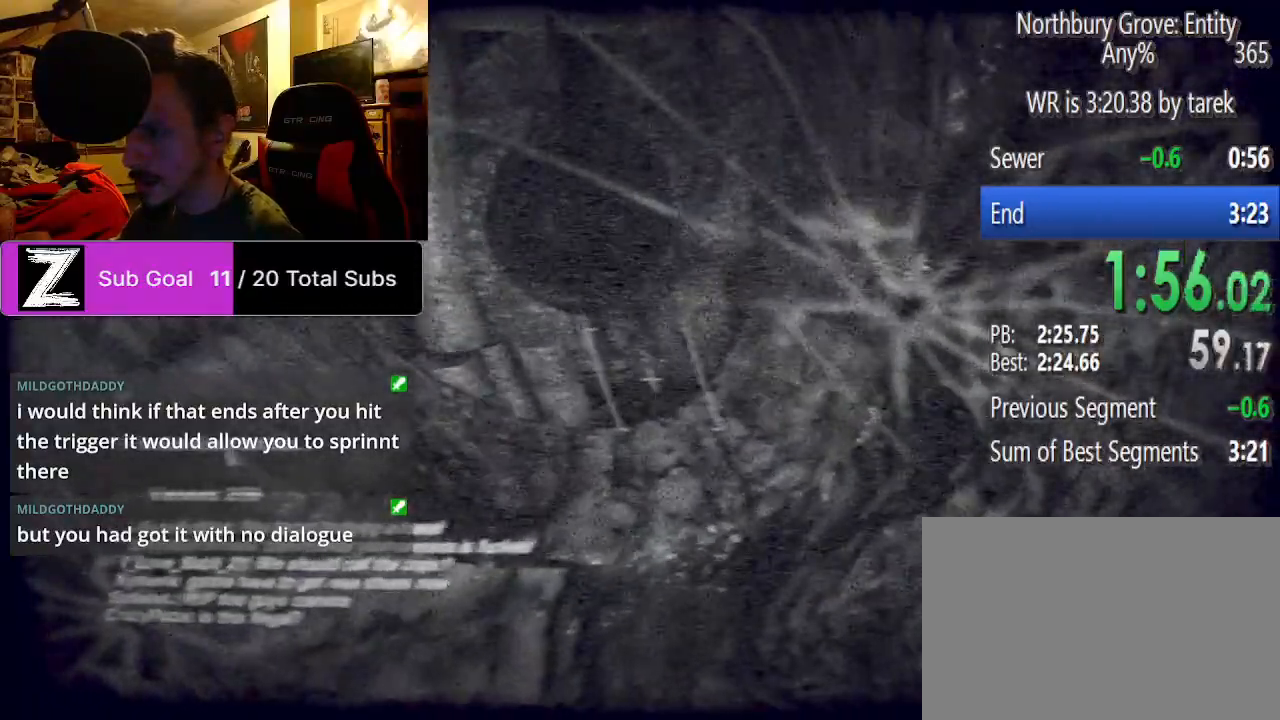
Gameplay with keyboard and mouse; each line is a JSON object with the keys and mouse buttons held at the frame after it. "events" lists presses ("down") and releases ("up") of "1", "2", "3", "4", "5", "a", "alt", "c", "caps_lock", "ctrl", "d", "e", "f", "g", "q", "r", "s", "shift", "space", "t", "tab", "v", "w", "x", "z", "mouse_left", "mouse_wheel" and "mouse_right" between this image and that frame as [ms after this image, input, new state], when the widget could be followed in between. "mouse_left", "mouse_wheel", "mouse_right" = the "left", "wheel", "right" buttons of the "mouse" list. No other keys are recorded. "wheel" means that the mouse wheel is clicked or scrolled. Mouse movement is not recorded.
{"keys": ["ctrl", "shift", "space", "w"], "mouse": [], "events": [[21, "space", "down"], [104, "space", "up"], [208, "space", "down"], [354, "space", "up"], [396, "space", "down"]]}
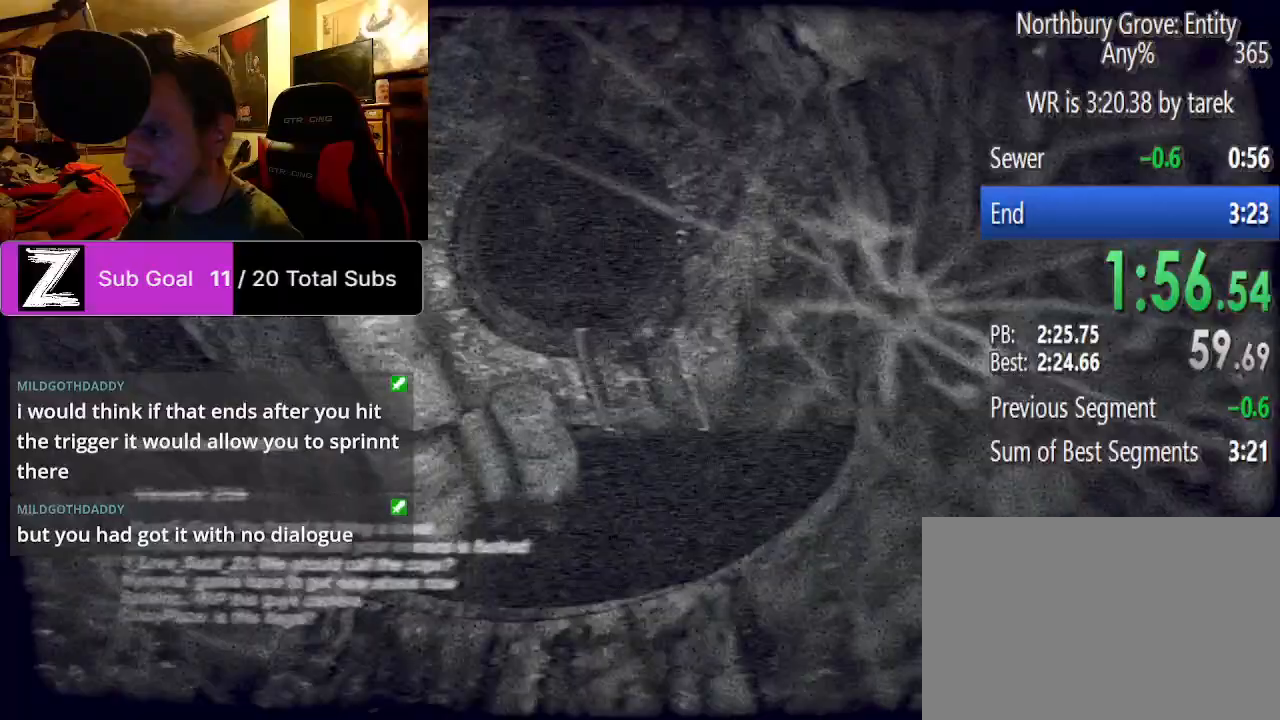
{"keys": ["ctrl", "shift", "w"], "mouse": [], "events": [[42, "space", "up"], [125, "space", "down"], [271, "space", "up"], [312, "space", "down"], [458, "space", "up"]]}
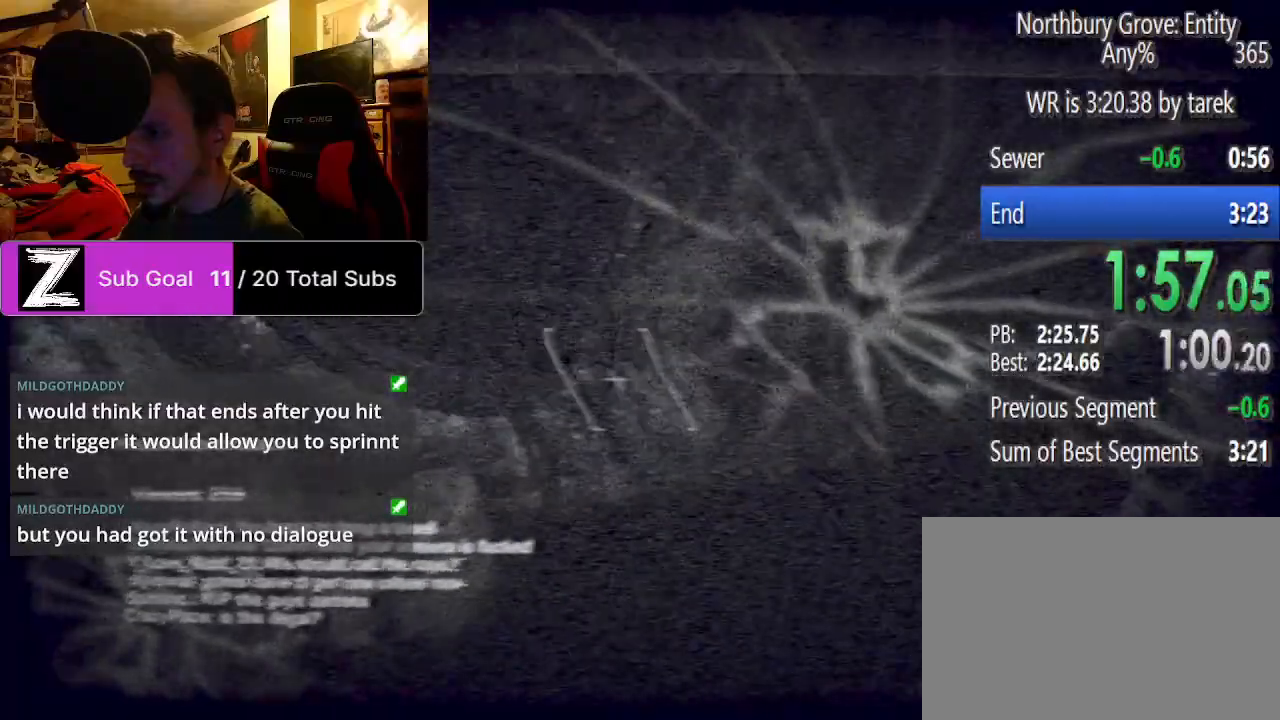
{"keys": ["ctrl", "shift", "space", "w"], "mouse": [], "events": [[42, "space", "down"], [188, "space", "up"], [229, "space", "down"], [375, "space", "up"], [417, "space", "down"]]}
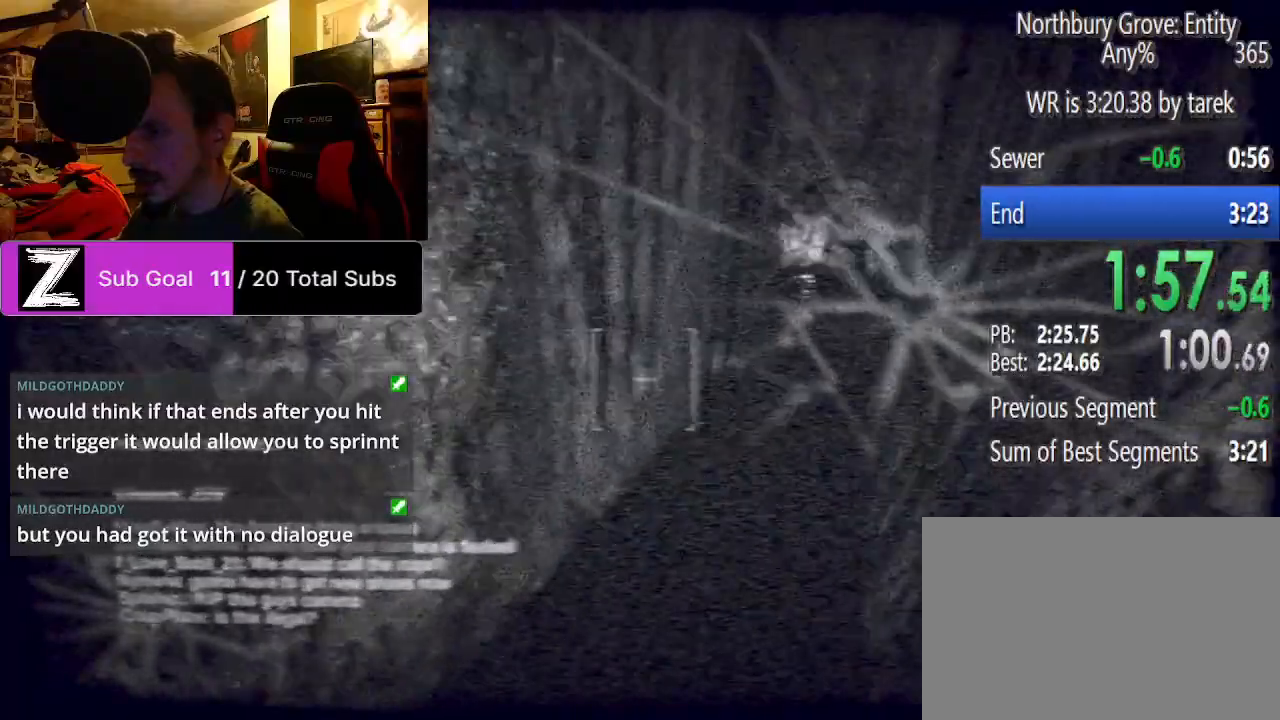
{"keys": ["ctrl", "shift", "space", "w"], "mouse": [], "events": [[125, "space", "up"], [167, "space", "down"], [292, "space", "up"], [354, "space", "down"]]}
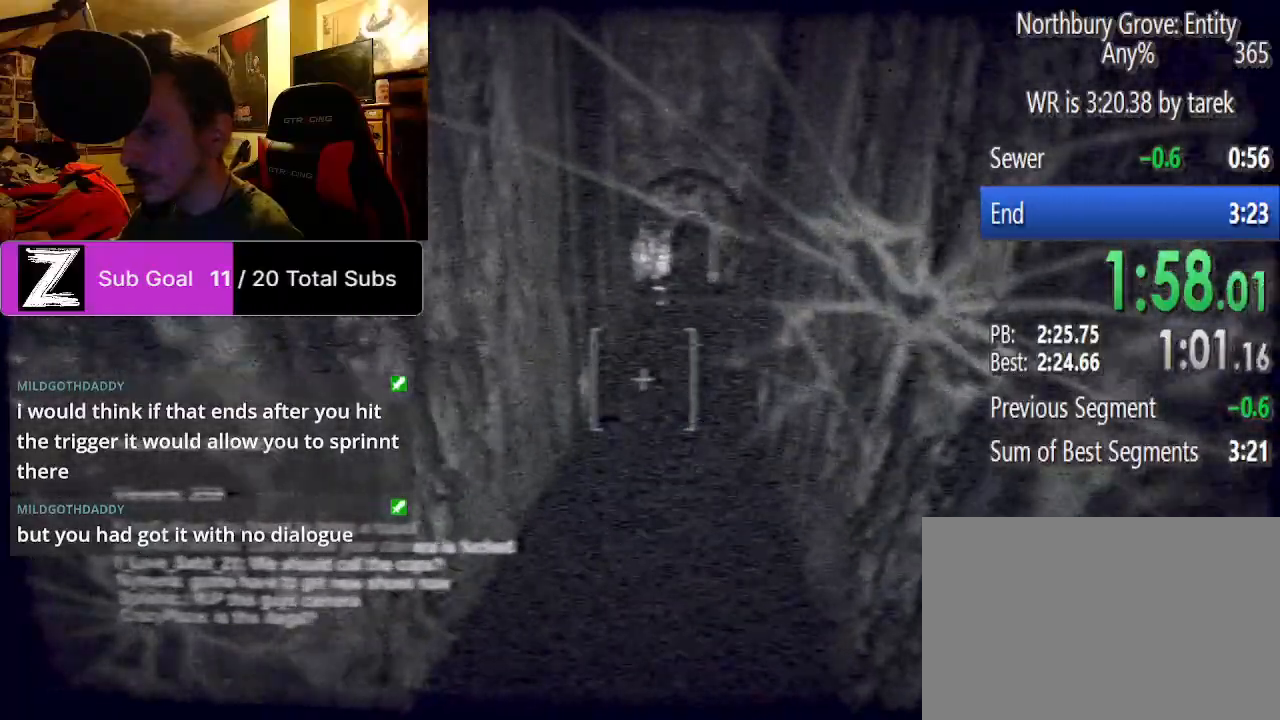
{"keys": ["ctrl", "shift", "space", "w"], "mouse": [], "events": [[42, "space", "up"], [83, "space", "down"], [229, "space", "up"], [271, "space", "down"], [417, "space", "up"], [500, "space", "down"]]}
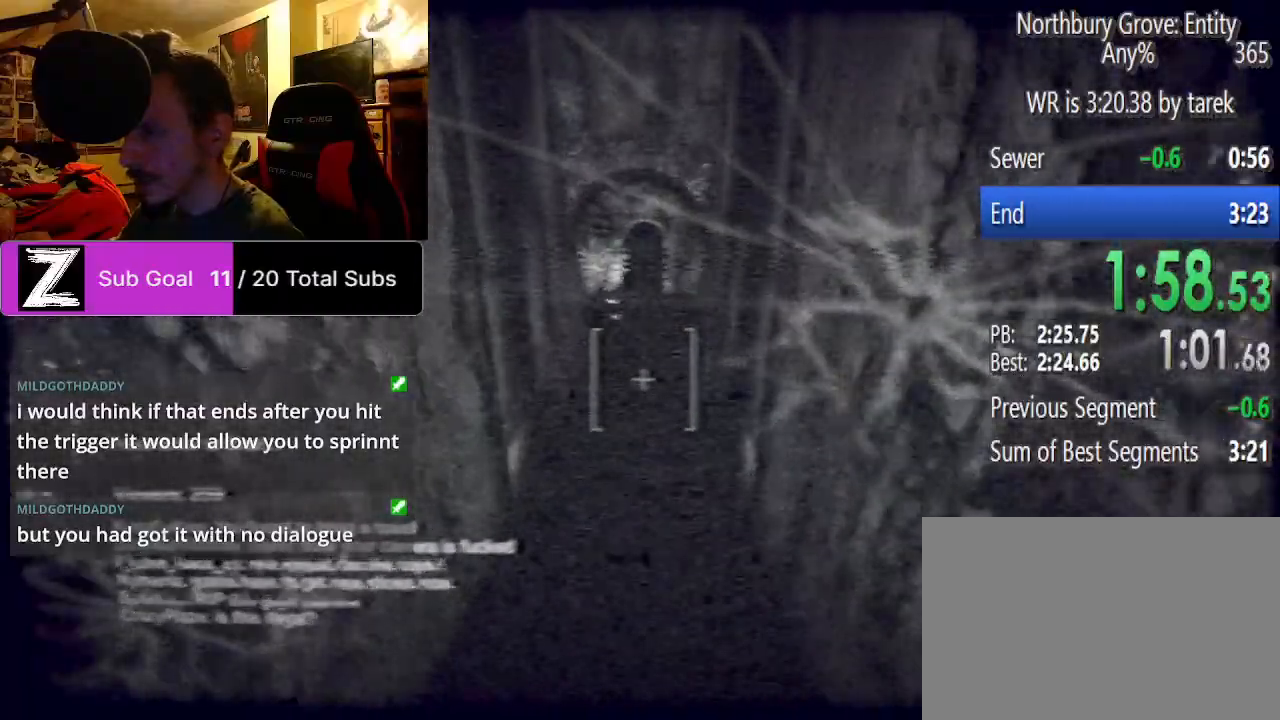
{"keys": ["ctrl", "shift", "w"], "mouse": [], "events": [[104, "space", "up"], [188, "space", "down"], [292, "space", "up"], [333, "space", "down"], [479, "space", "up"]]}
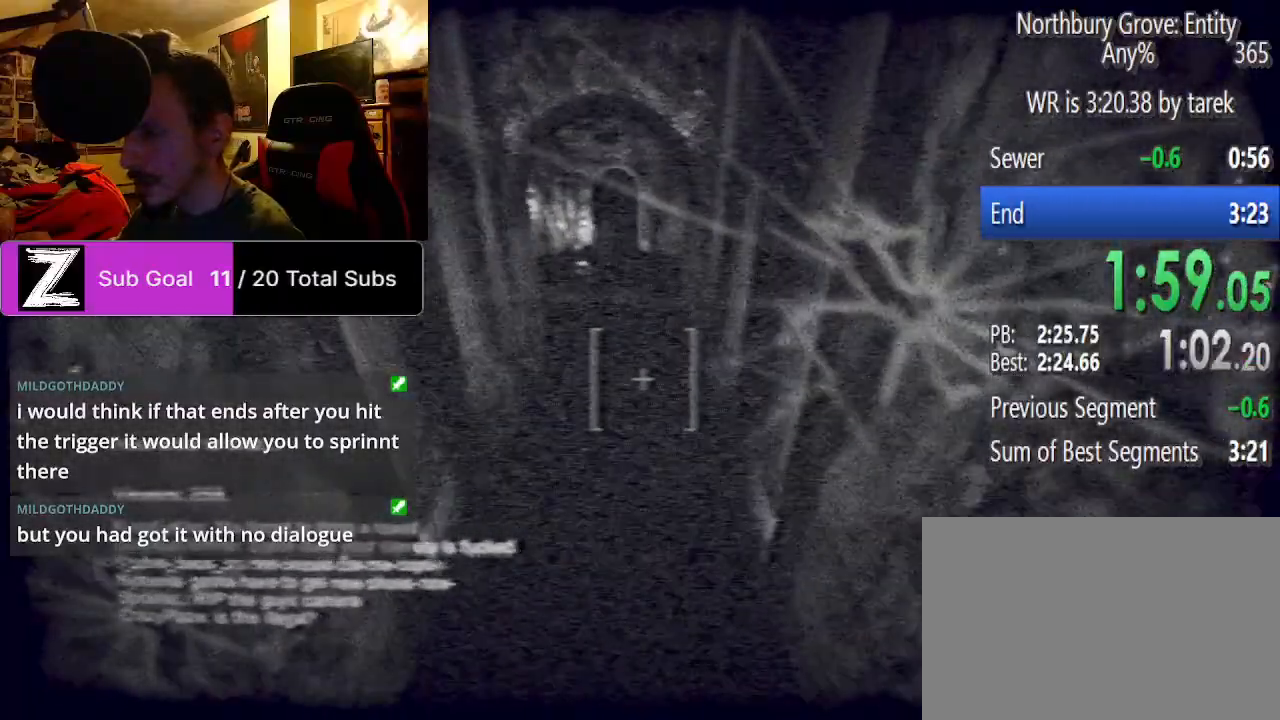
{"keys": ["ctrl", "shift", "space", "w"], "mouse": [], "events": [[62, "space", "down"], [208, "space", "up"], [250, "space", "down"], [396, "space", "up"], [438, "space", "down"]]}
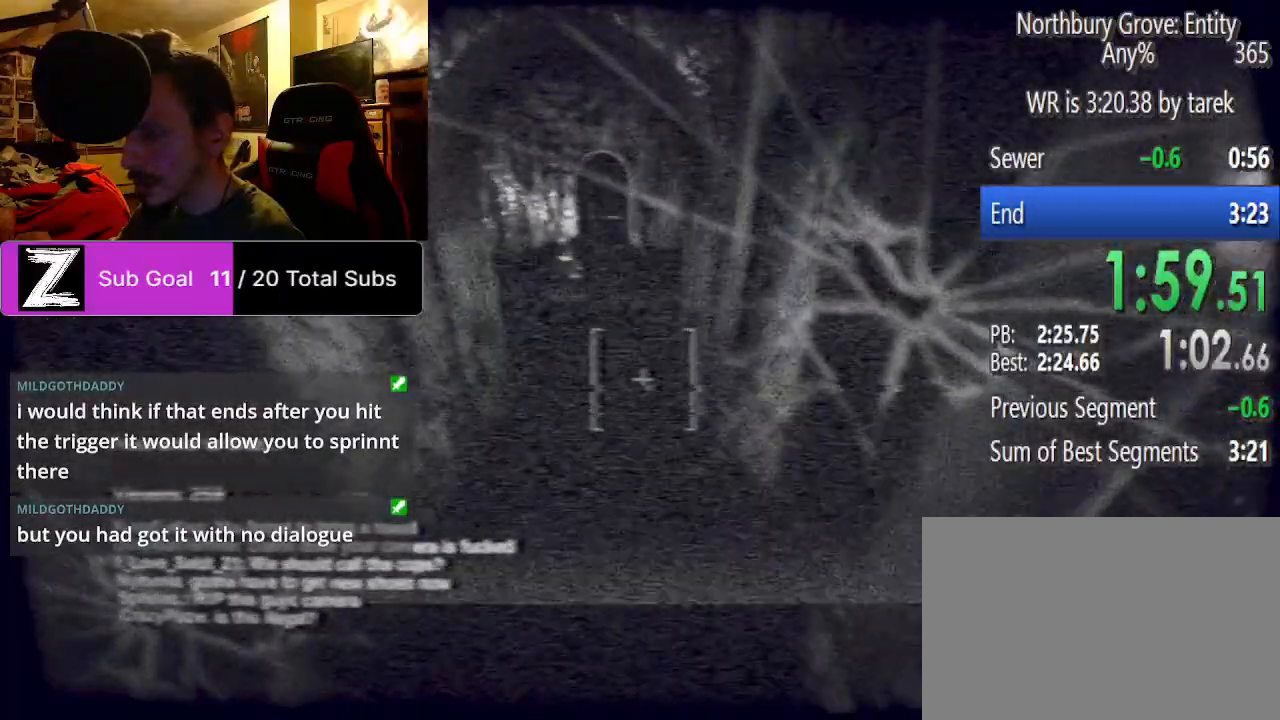
{"keys": ["ctrl", "shift", "w"], "mouse": [], "events": [[83, "space", "up"], [167, "space", "down"], [271, "space", "up"], [354, "space", "down"], [458, "space", "up"]]}
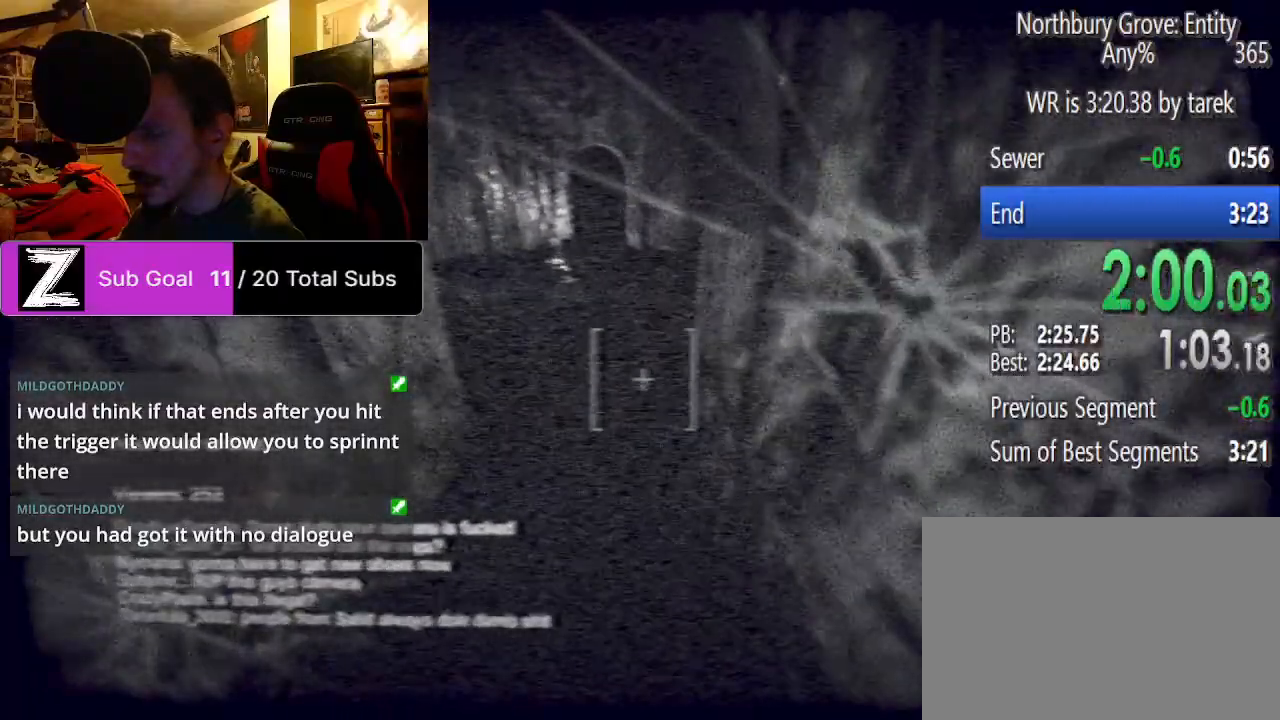
{"keys": ["ctrl", "shift", "space", "w"], "mouse": [], "events": [[42, "space", "down"], [188, "space", "up"], [229, "space", "down"], [375, "space", "up"], [417, "space", "down"]]}
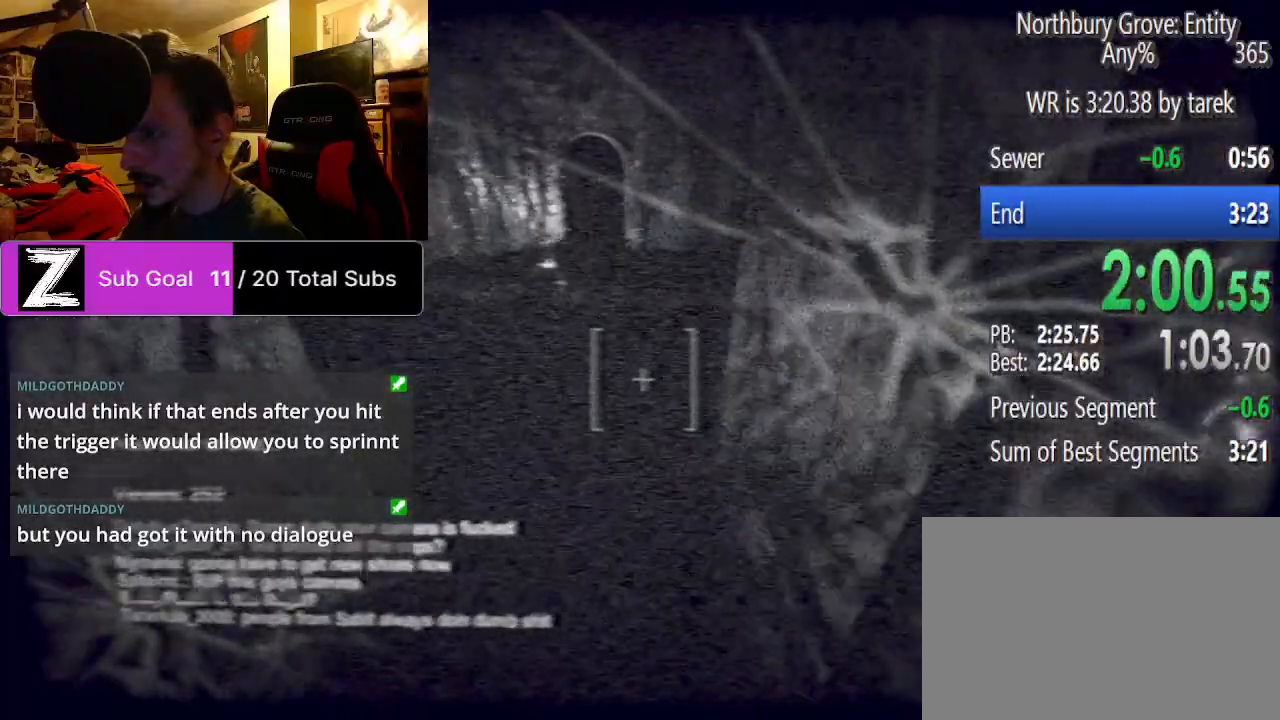
{"keys": ["ctrl", "shift", "w"], "mouse": [], "events": [[62, "space", "up"], [167, "space", "down"], [312, "space", "up"], [354, "space", "down"], [479, "space", "up"]]}
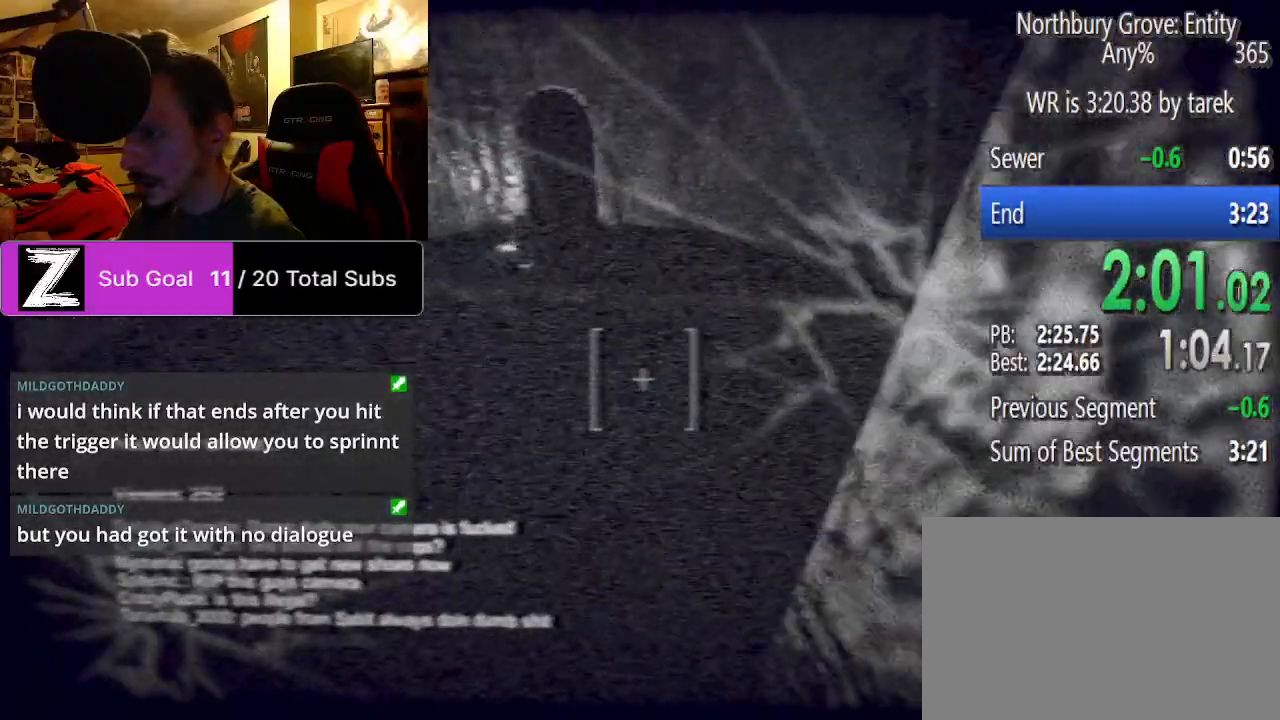
{"keys": ["ctrl", "shift", "space", "w"], "mouse": [], "events": [[42, "space", "down"], [167, "space", "up"], [271, "space", "down"], [354, "space", "up"], [458, "space", "down"]]}
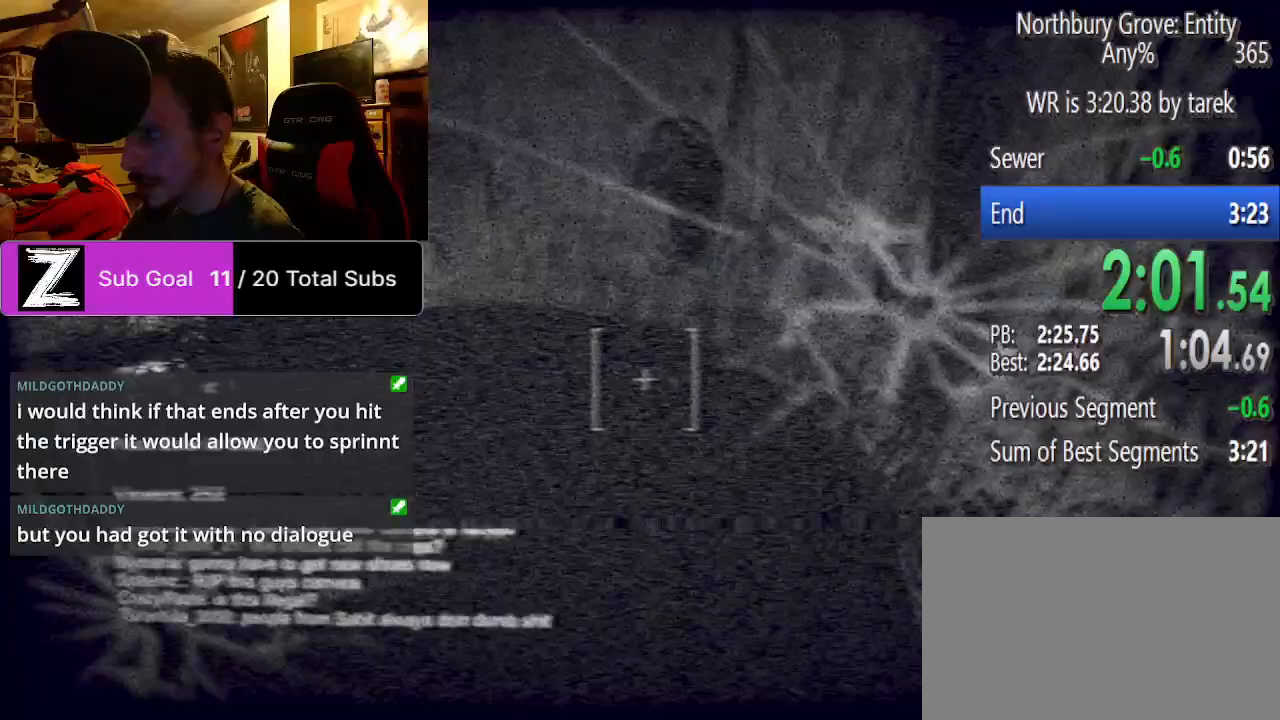
{"keys": ["ctrl", "shift", "space", "w"], "mouse": [], "events": [[42, "space", "up"], [146, "space", "down"], [229, "space", "up"], [292, "space", "down"], [417, "space", "up"], [479, "space", "down"]]}
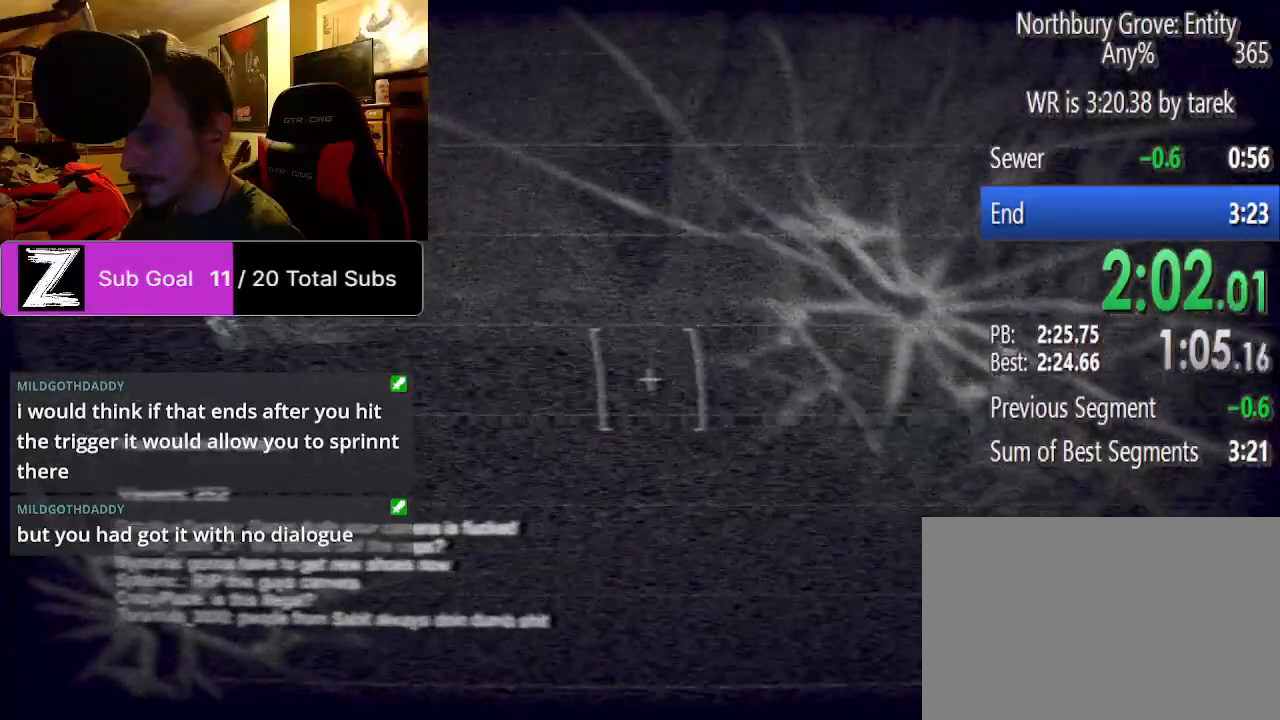
{"keys": ["ctrl", "shift", "w"], "mouse": [], "events": [[104, "space", "up"], [167, "space", "down"], [292, "space", "up"], [354, "space", "down"], [479, "space", "up"]]}
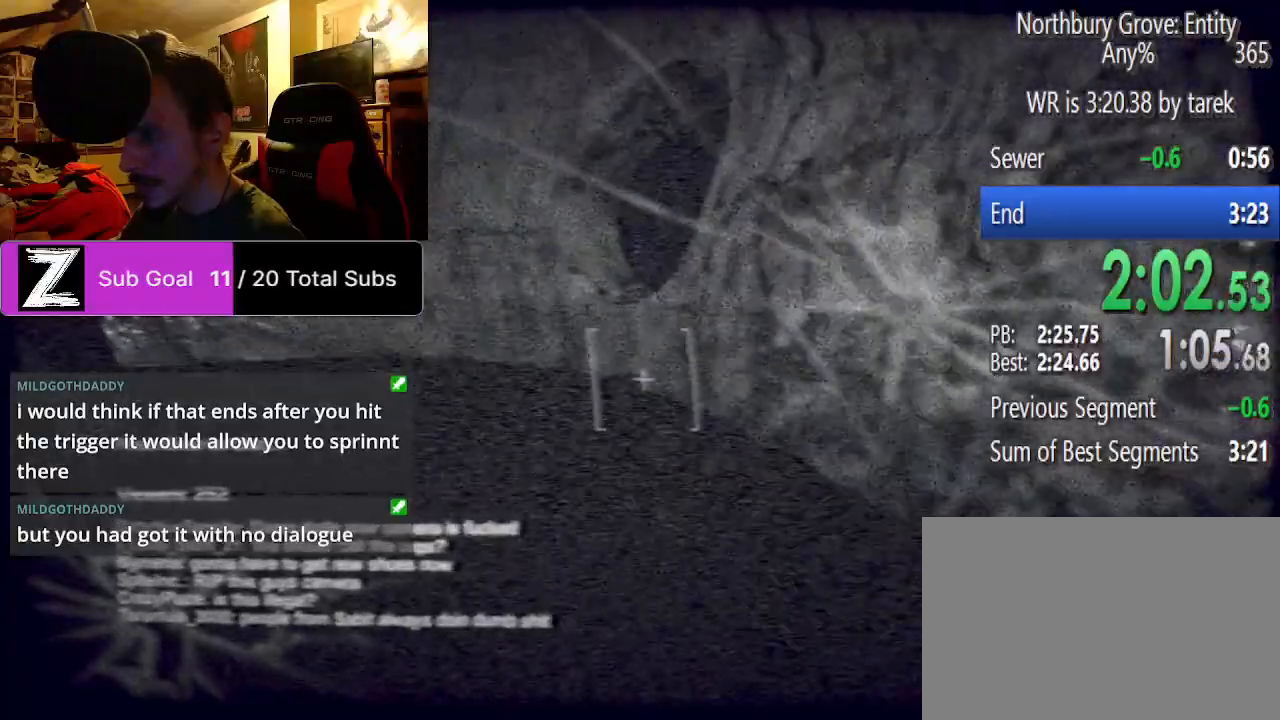
{"keys": ["ctrl", "shift", "space", "w"], "mouse": [], "events": [[42, "space", "down"], [167, "space", "up"], [271, "space", "down"], [354, "space", "up"], [458, "space", "down"]]}
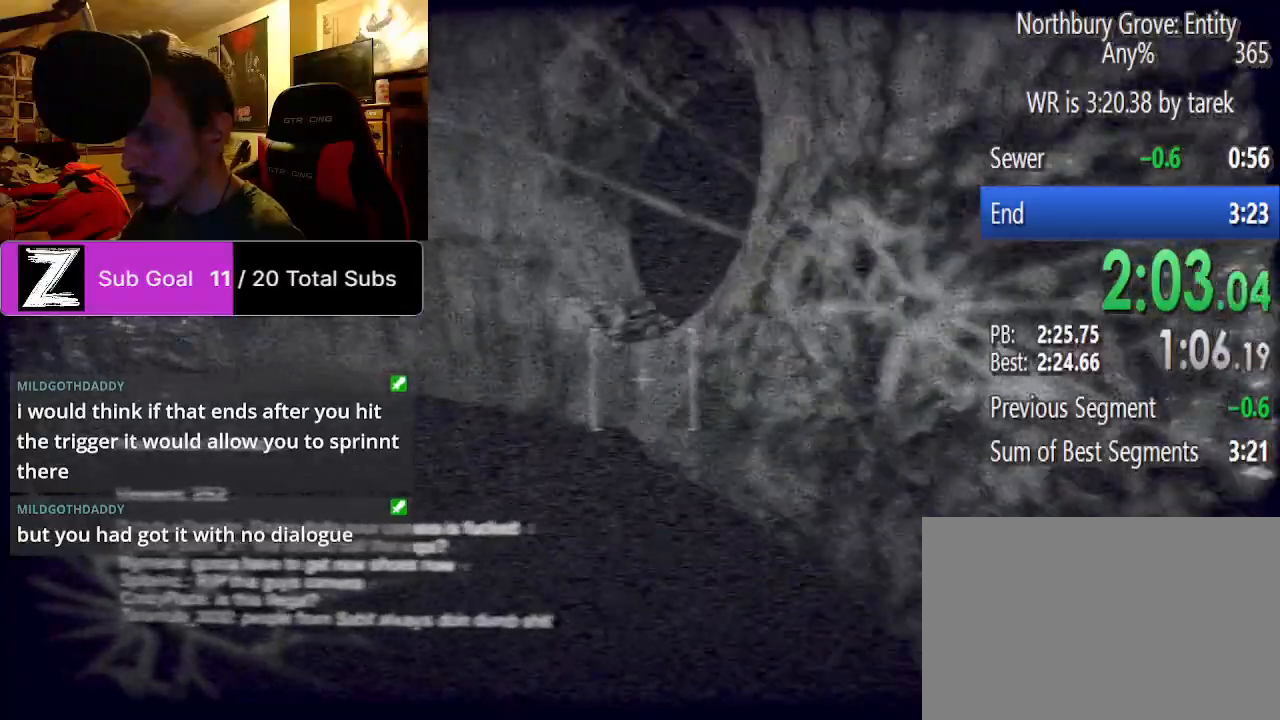
{"keys": ["ctrl", "shift", "w"], "mouse": [], "events": [[104, "space", "up"], [146, "space", "down"], [292, "space", "up"], [333, "space", "down"], [479, "space", "up"]]}
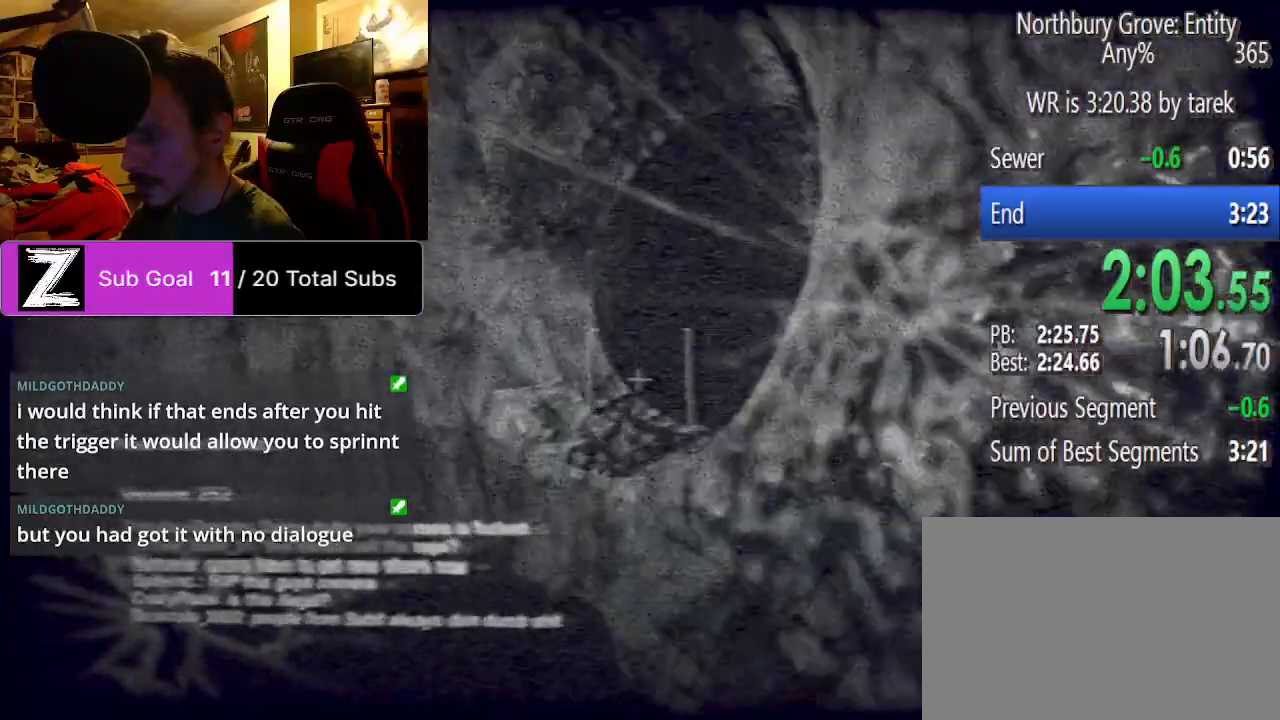
{"keys": ["ctrl", "shift", "space", "w"], "mouse": [], "events": [[21, "space", "down"], [167, "space", "up"], [250, "space", "down"], [354, "space", "up"], [438, "space", "down"]]}
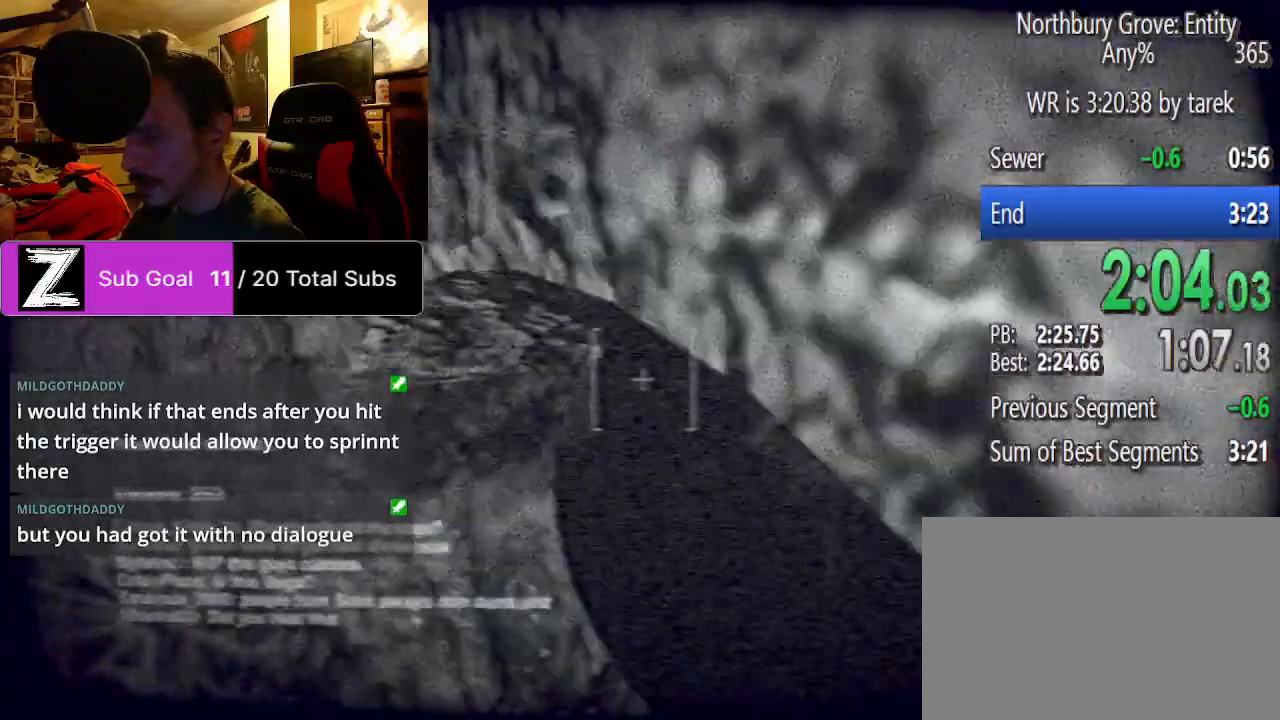
{"keys": ["ctrl", "shift", "space", "w"], "mouse": [], "events": [[83, "space", "up"], [125, "space", "down"], [271, "space", "up"], [312, "space", "down"]]}
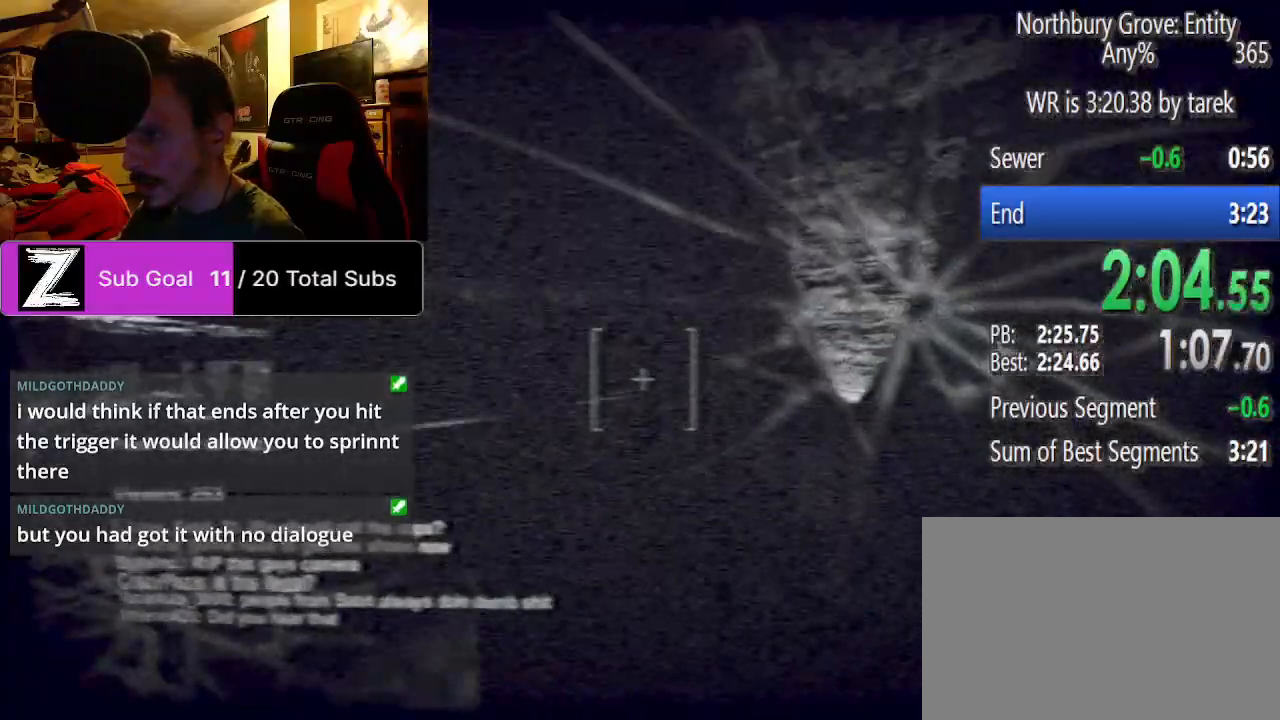
{"keys": ["ctrl", "shift", "space", "w"], "mouse": [], "events": [[188, "space", "up"], [229, "space", "down"], [417, "space", "up"], [479, "space", "down"]]}
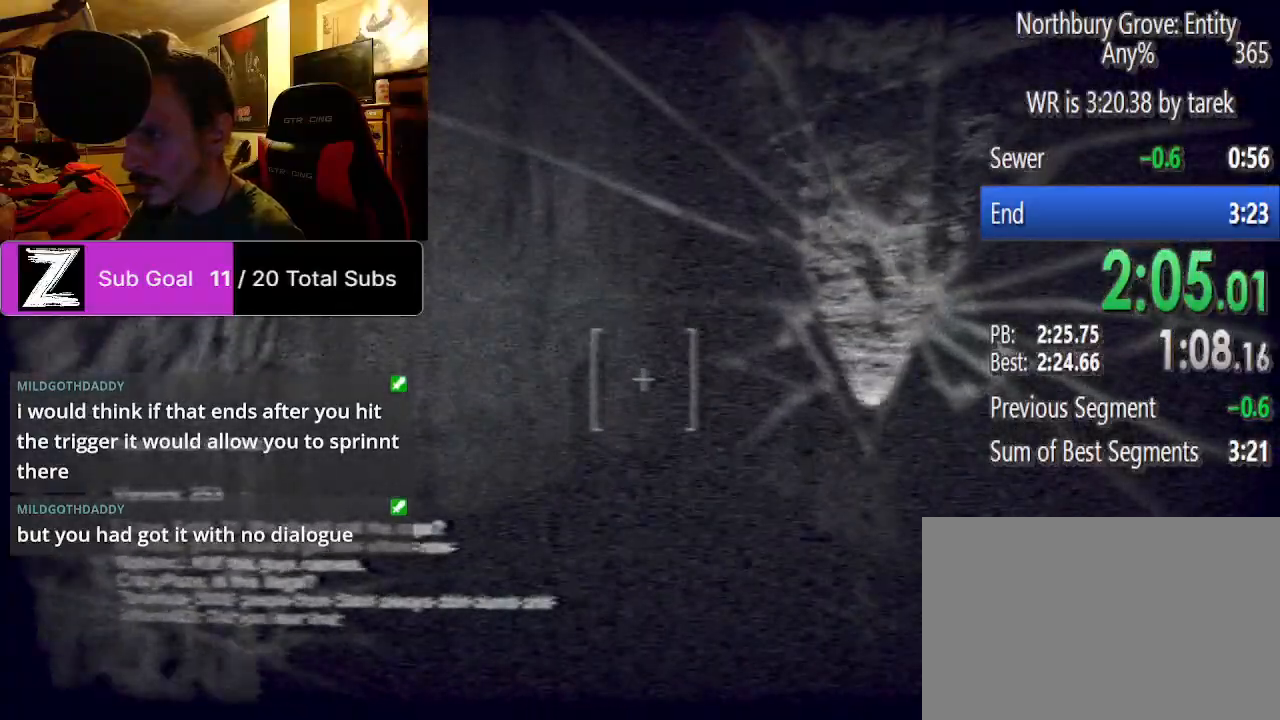
{"keys": ["ctrl", "shift", "space", "w"], "mouse": [], "events": [[104, "space", "up"], [167, "space", "down"], [292, "space", "up"], [396, "space", "down"]]}
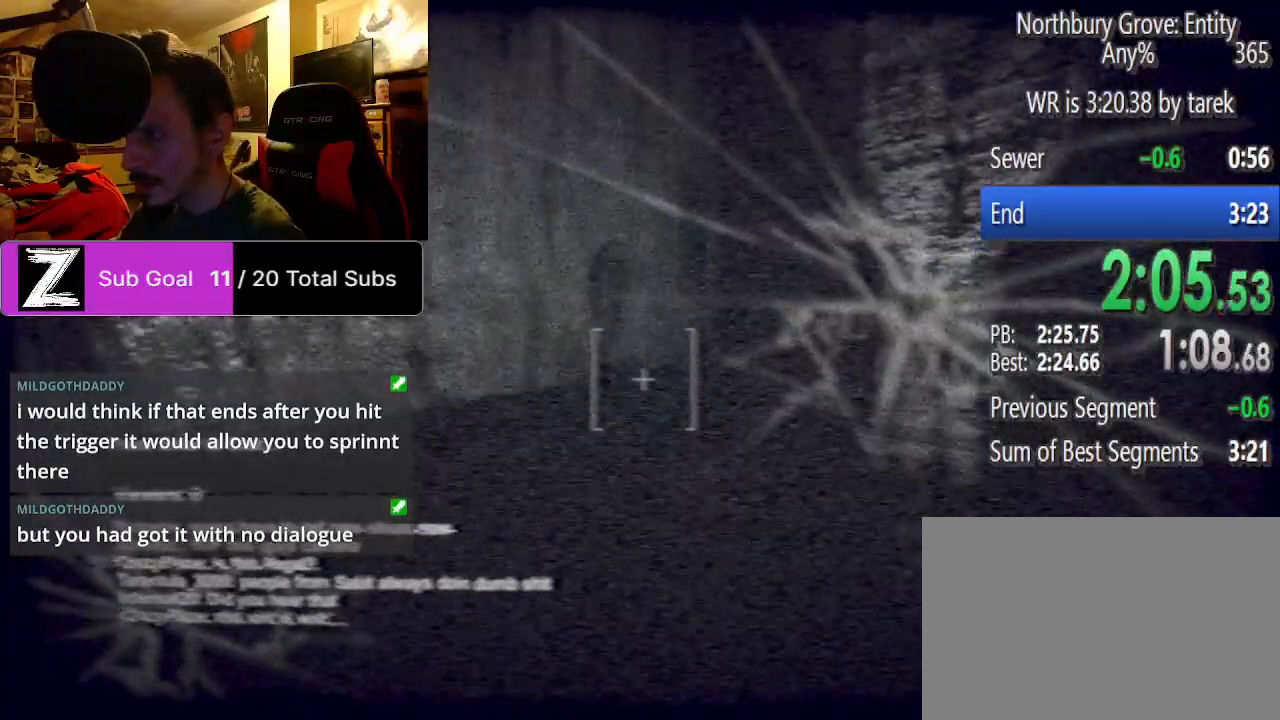
{"keys": ["ctrl", "shift", "space", "w"], "mouse": [], "events": [[42, "space", "up"], [83, "space", "down"], [458, "space", "up"], [500, "space", "down"]]}
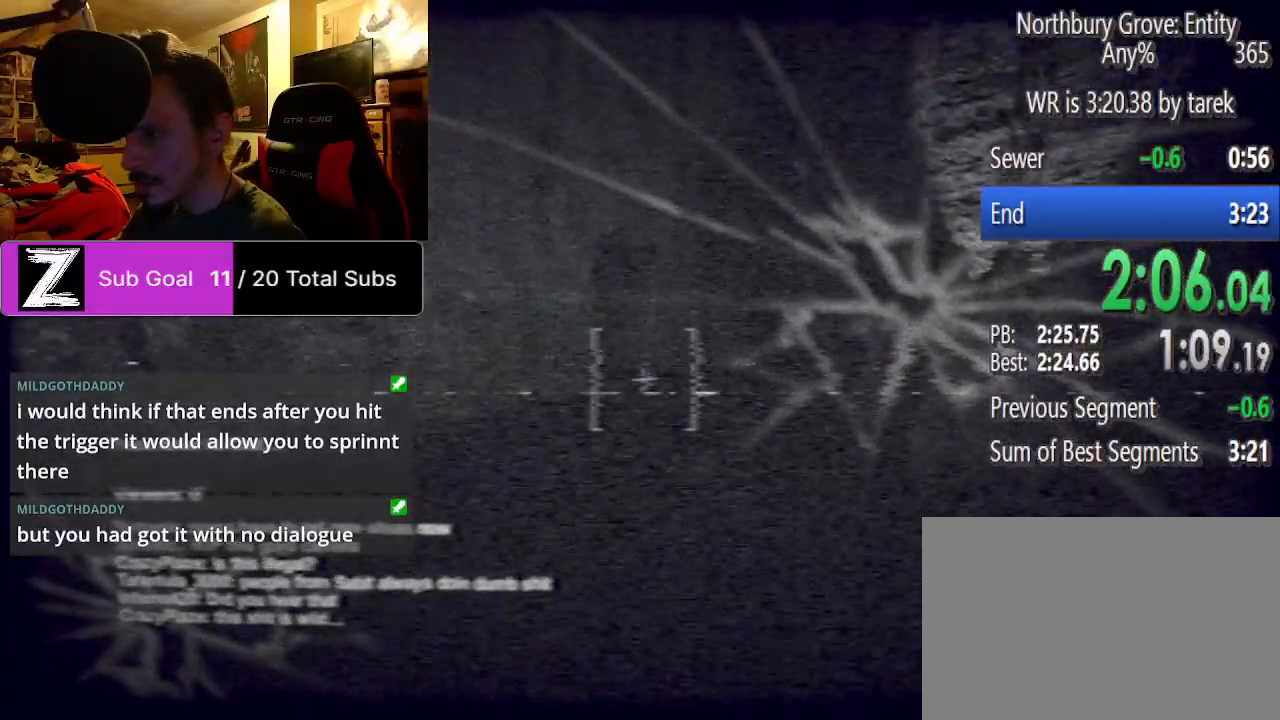
{"keys": ["ctrl", "shift", "space", "w"], "mouse": [], "events": [[146, "space", "up"], [188, "space", "down"], [333, "space", "up"], [375, "space", "down"]]}
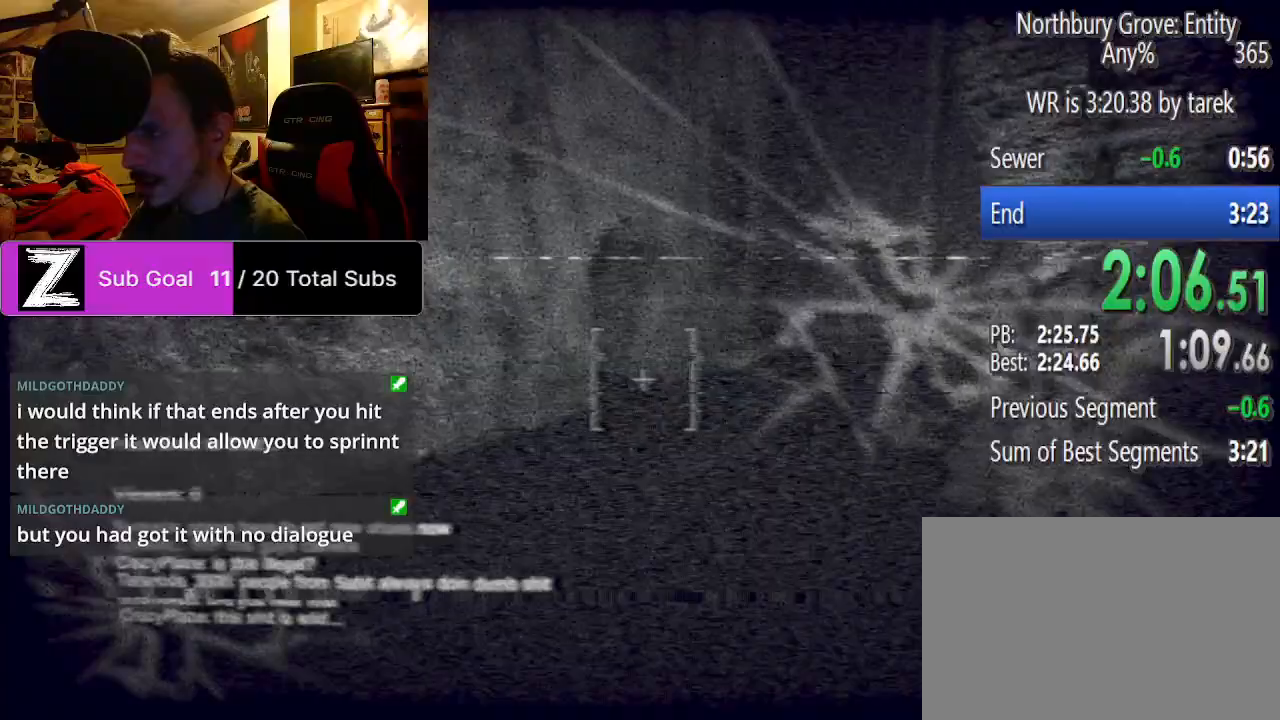
{"keys": ["ctrl", "shift", "space", "w"], "mouse": [], "events": [[21, "space", "up"], [104, "space", "down"], [250, "space", "up"], [292, "space", "down"], [438, "space", "up"], [479, "space", "down"]]}
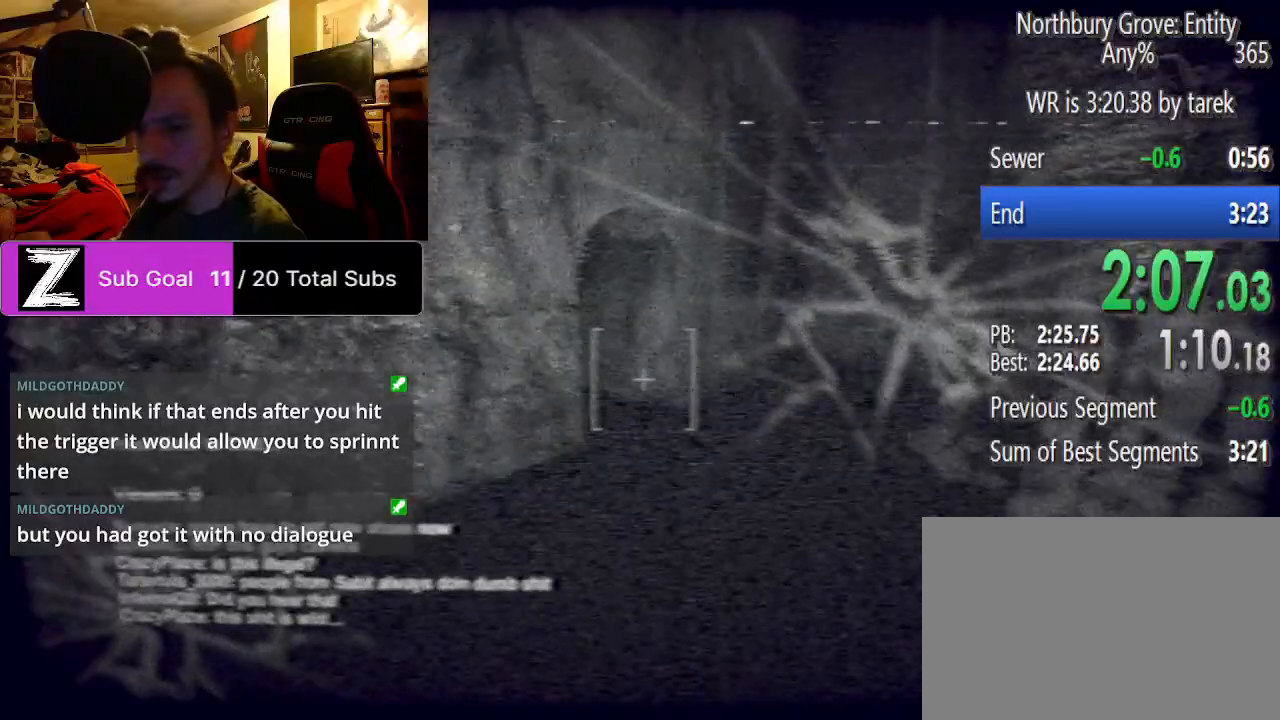
{"keys": ["ctrl", "shift", "space", "w"], "mouse": [], "events": []}
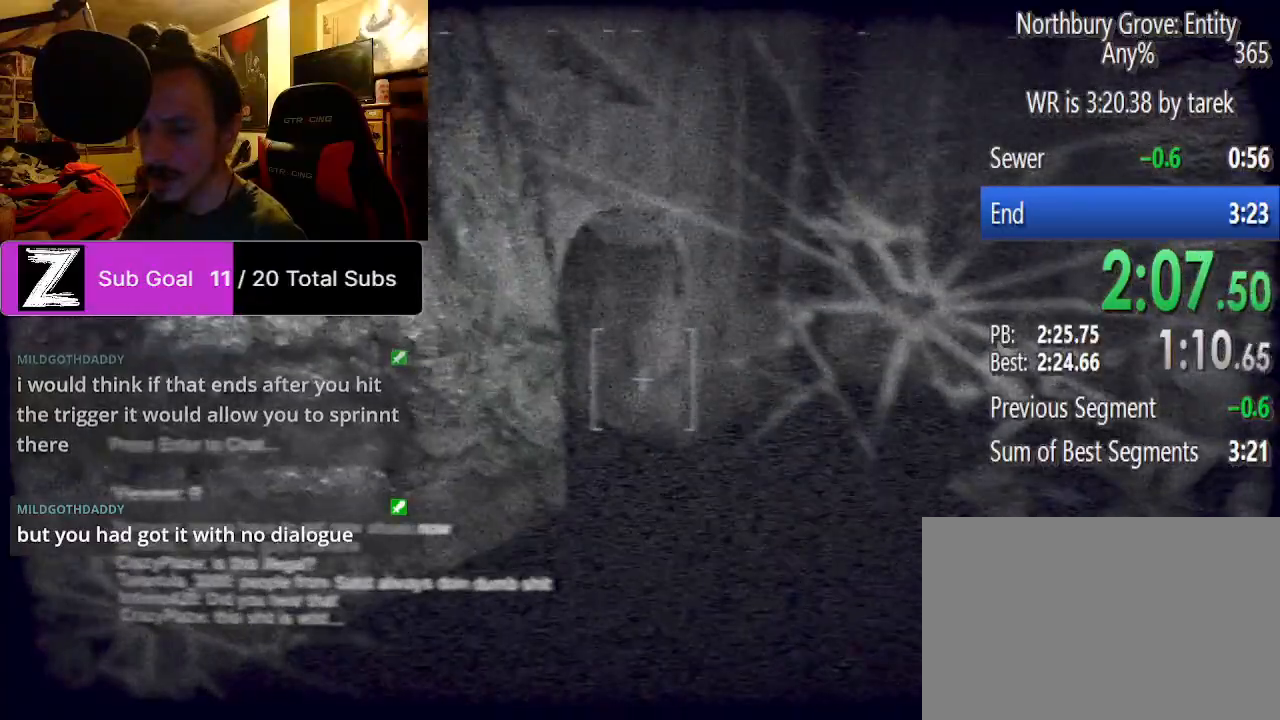
{"keys": ["ctrl", "shift", "space", "w"], "mouse": [], "events": [[42, "space", "up"], [104, "space", "down"], [229, "space", "up"], [292, "space", "down"], [417, "space", "up"], [479, "space", "down"]]}
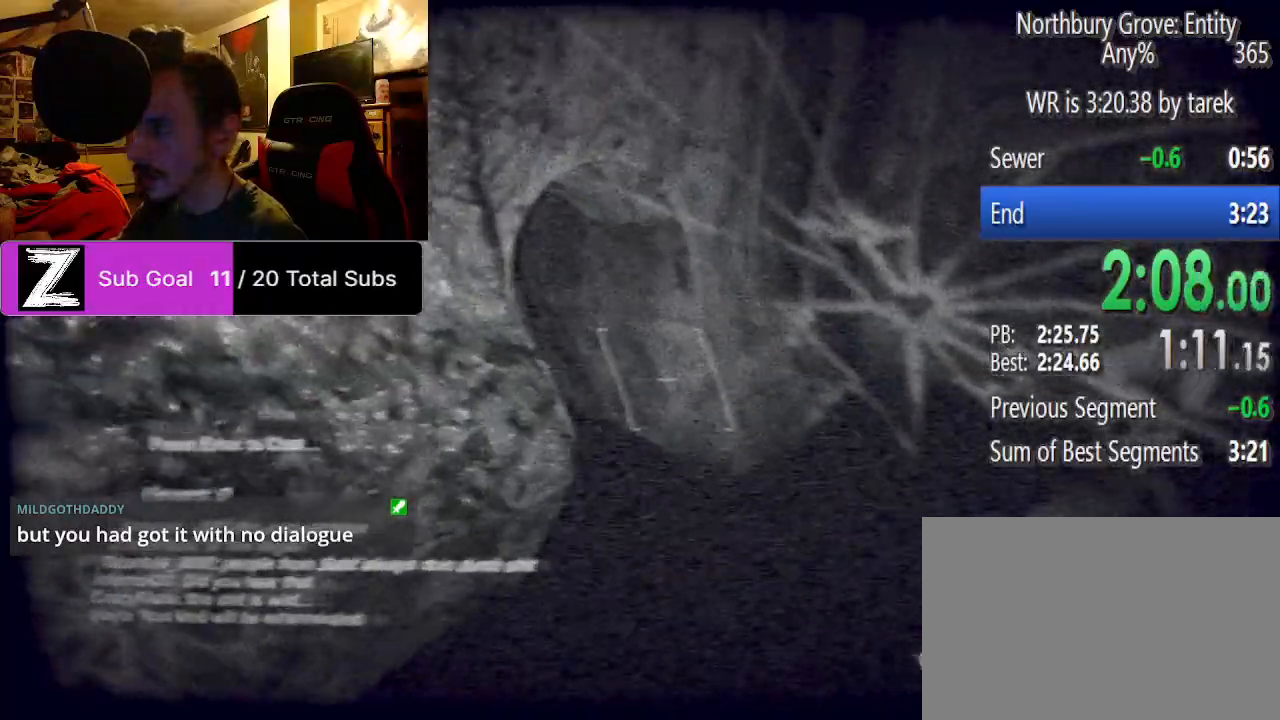
{"keys": ["ctrl", "shift", "space", "w"], "mouse": [], "events": [[104, "space", "up"], [167, "space", "down"], [292, "space", "up"], [354, "space", "down"]]}
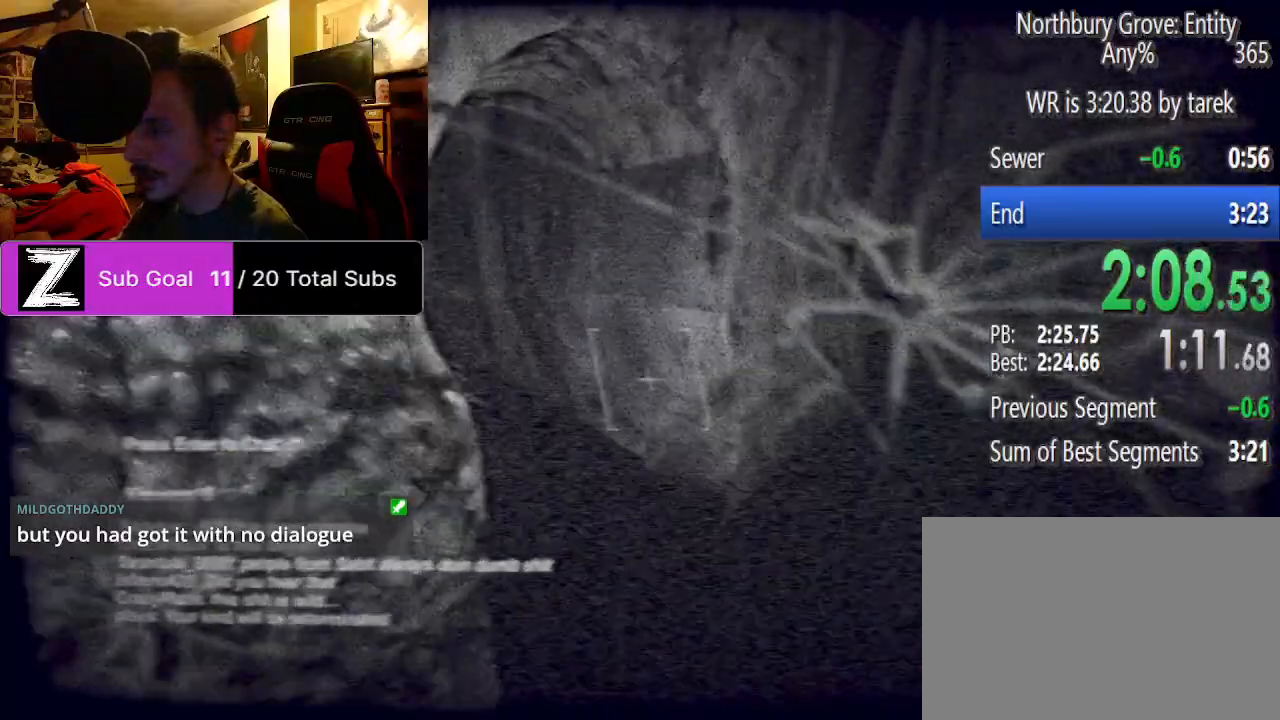
{"keys": ["ctrl", "shift", "space", "w"], "mouse": [], "events": [[229, "space", "up"], [271, "space", "down"], [417, "space", "up"], [458, "space", "down"]]}
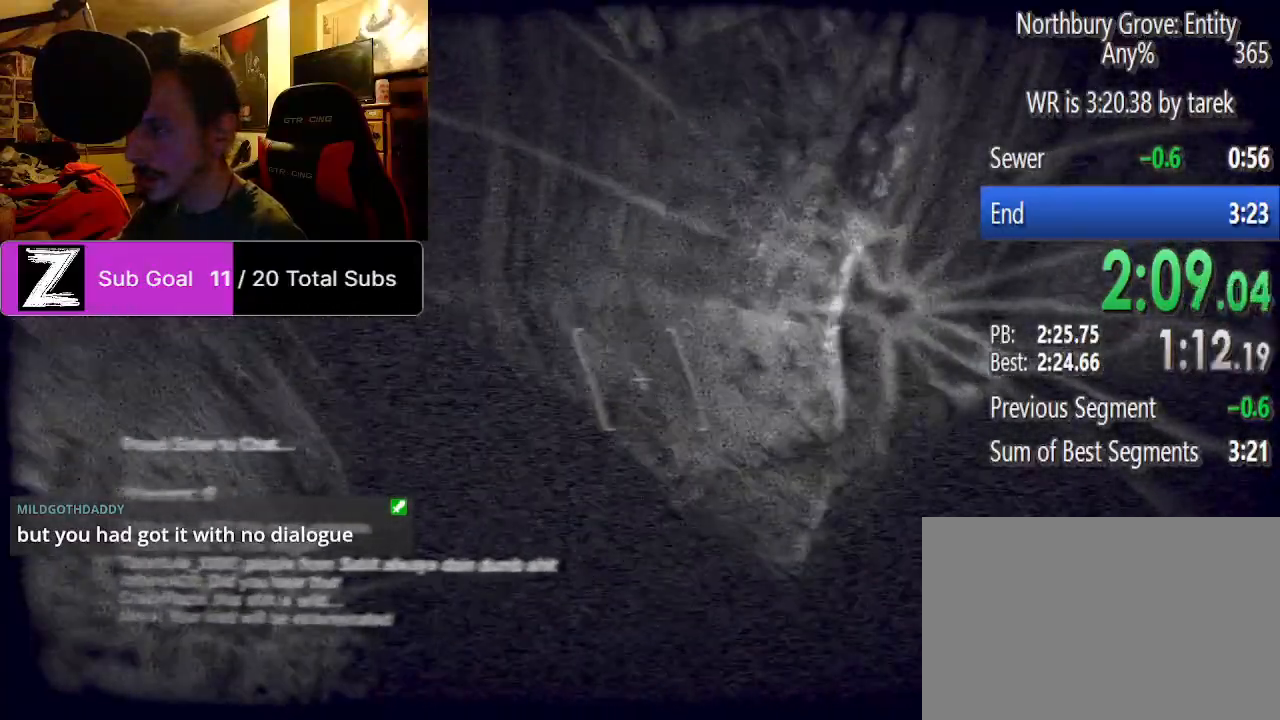
{"keys": ["ctrl", "shift", "space", "w"], "mouse": [], "events": [[104, "space", "up"], [188, "space", "down"], [333, "space", "up"], [375, "space", "down"]]}
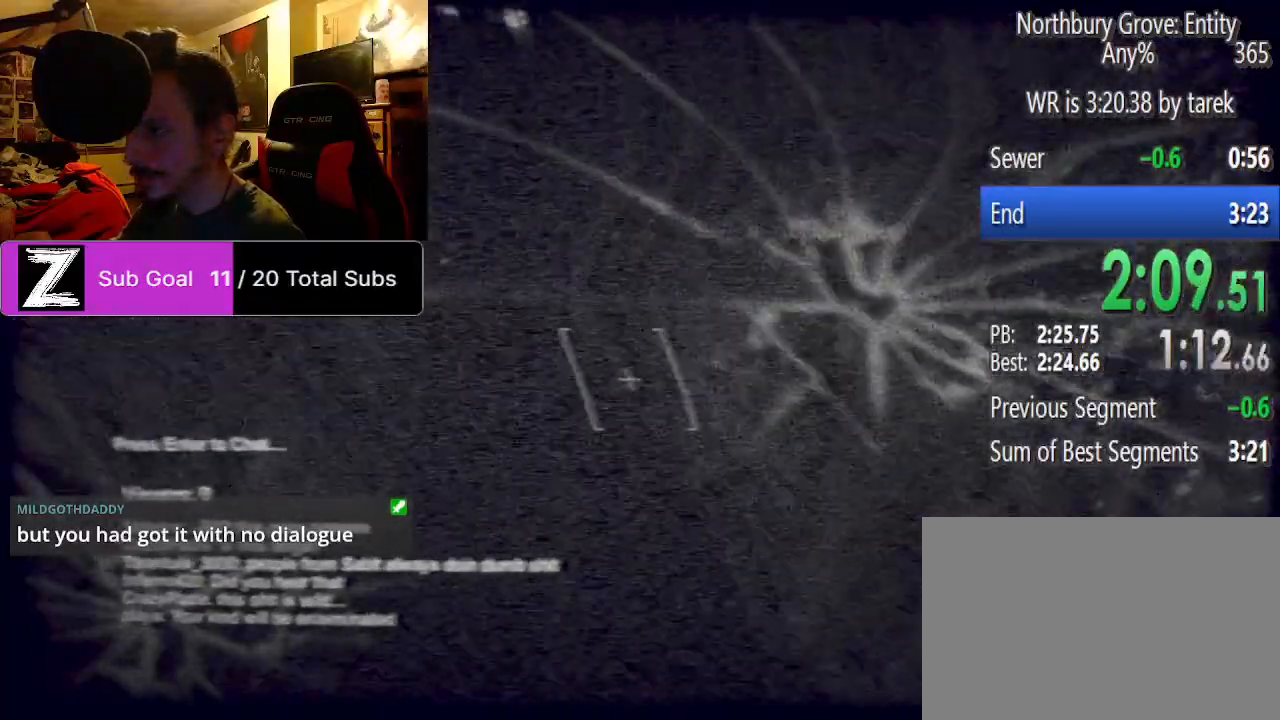
{"keys": ["ctrl", "shift", "space", "w"], "mouse": [], "events": [[21, "space", "up"], [104, "space", "down"], [208, "space", "up"], [292, "space", "down"], [438, "space", "up"], [500, "space", "down"]]}
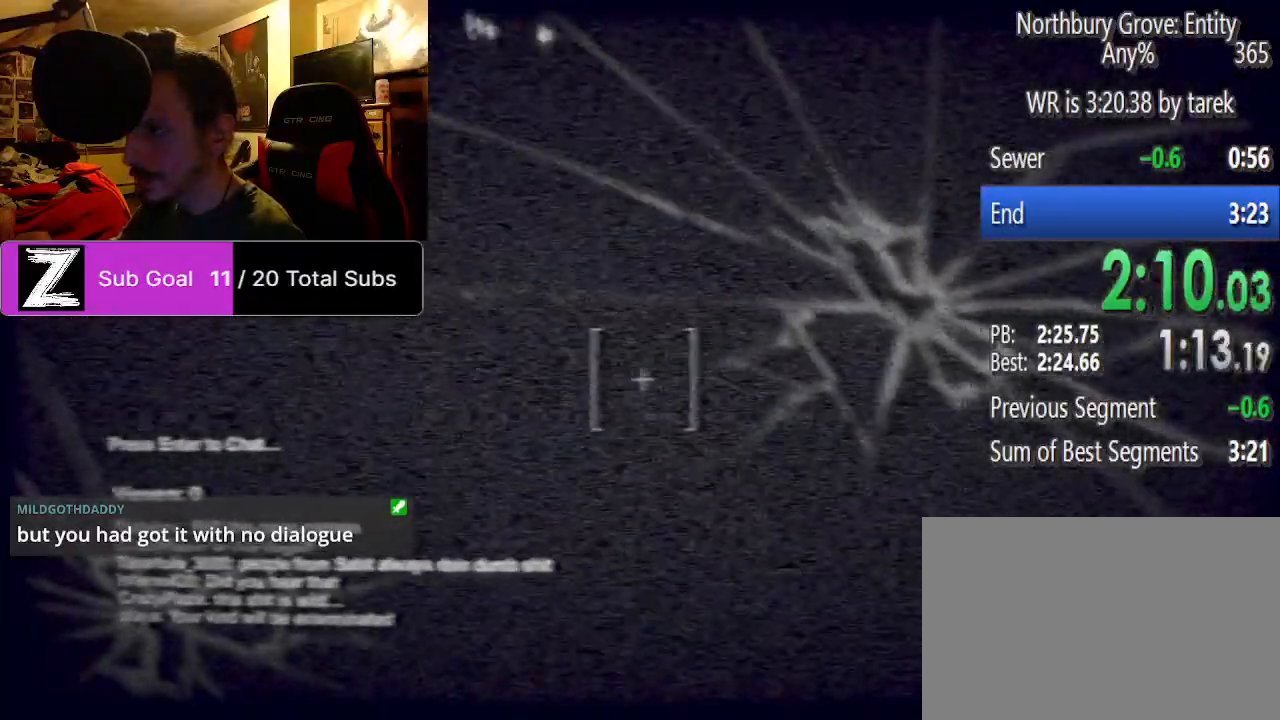
{"keys": ["ctrl", "shift", "space", "w"], "mouse": [], "events": [[125, "space", "up"], [167, "space", "down"], [312, "space", "up"], [417, "space", "down"]]}